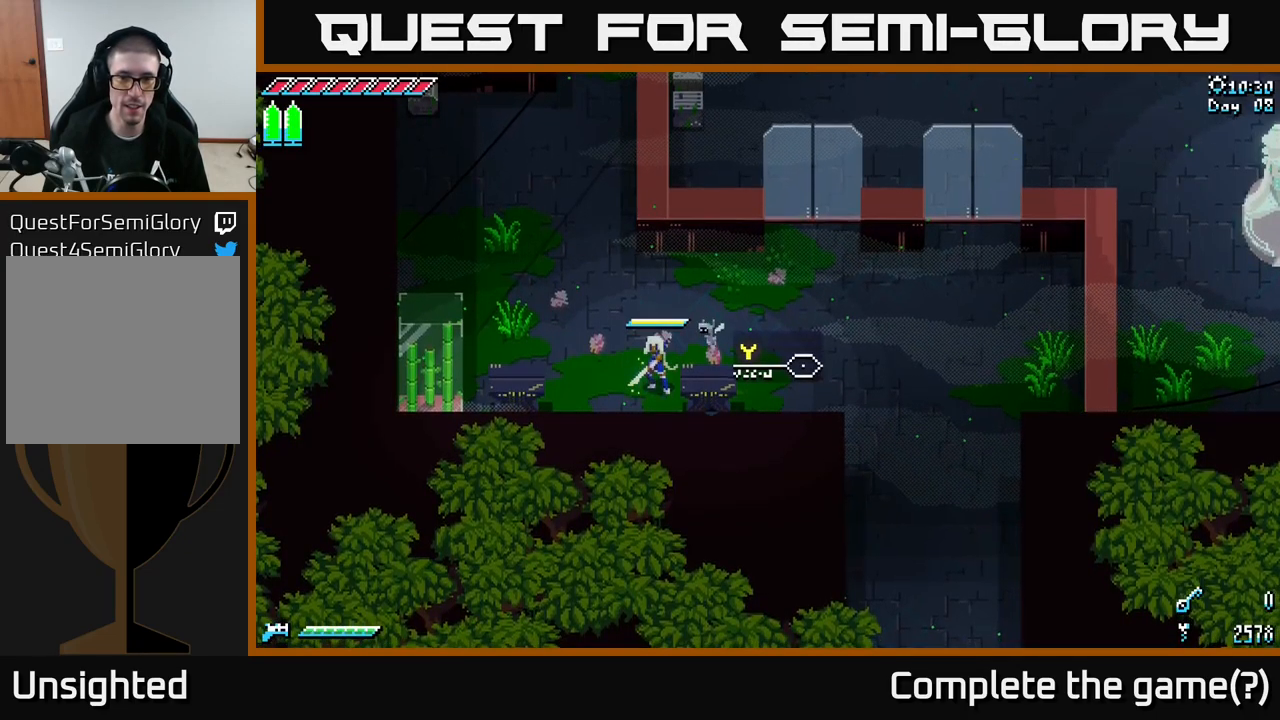
Gameplay with a controller (Xbox layout); each line is a JSON object with the inputs held at the frame after it. "events" lists button and stick changes between this image and that frame as [ms after this image, input, new state], when the widget could be followed in between.
{"buttons": [], "left_stick": "center", "right_stick": "center", "events": [[433, "Y", "down"], [500, "Y", "up"]]}
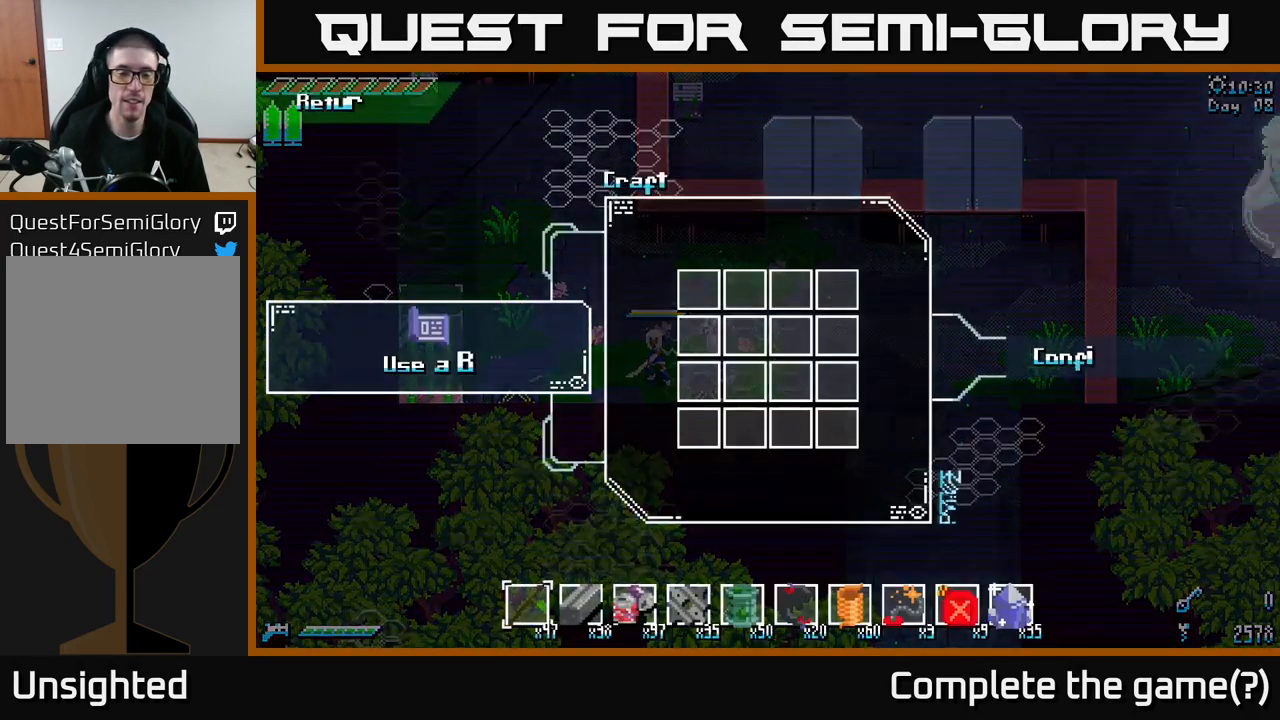
{"buttons": [], "left_stick": "center", "right_stick": "center", "events": []}
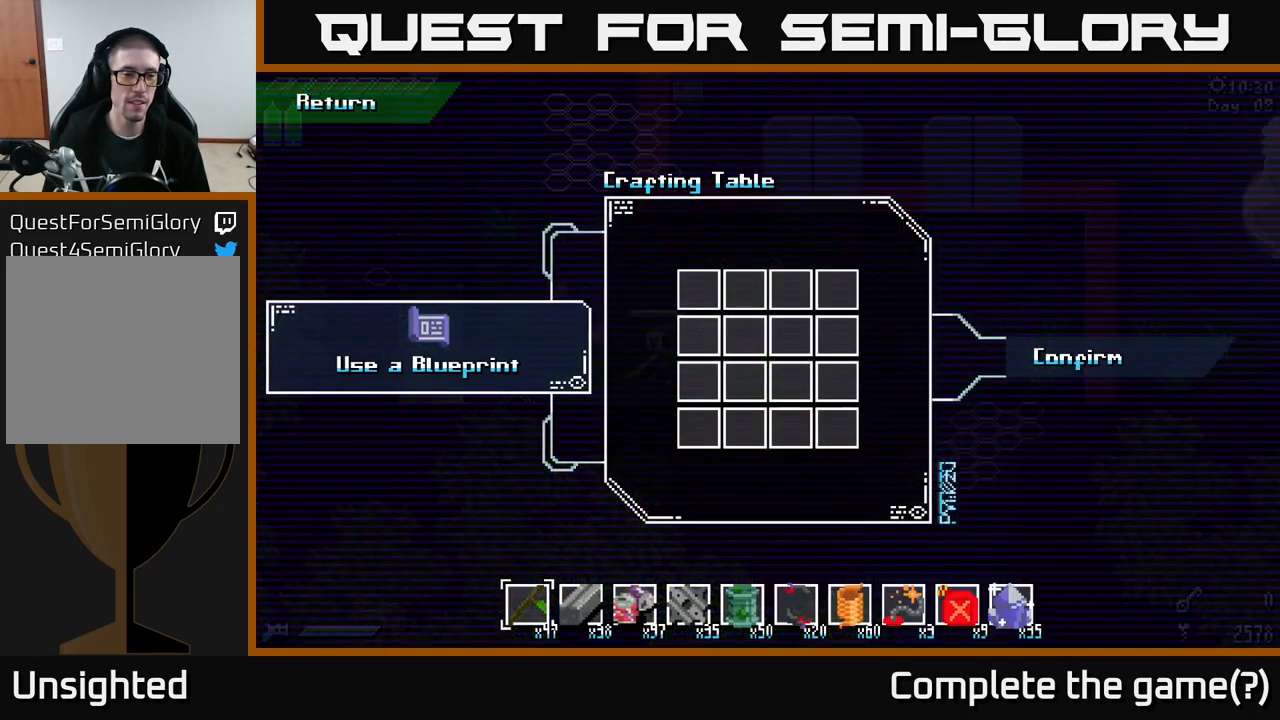
{"buttons": [], "left_stick": "center", "right_stick": "center", "events": [[33, "left_stick", "left"], [233, "left_stick", "center"], [333, "left_stick", "down"], [483, "left_stick", "center"]]}
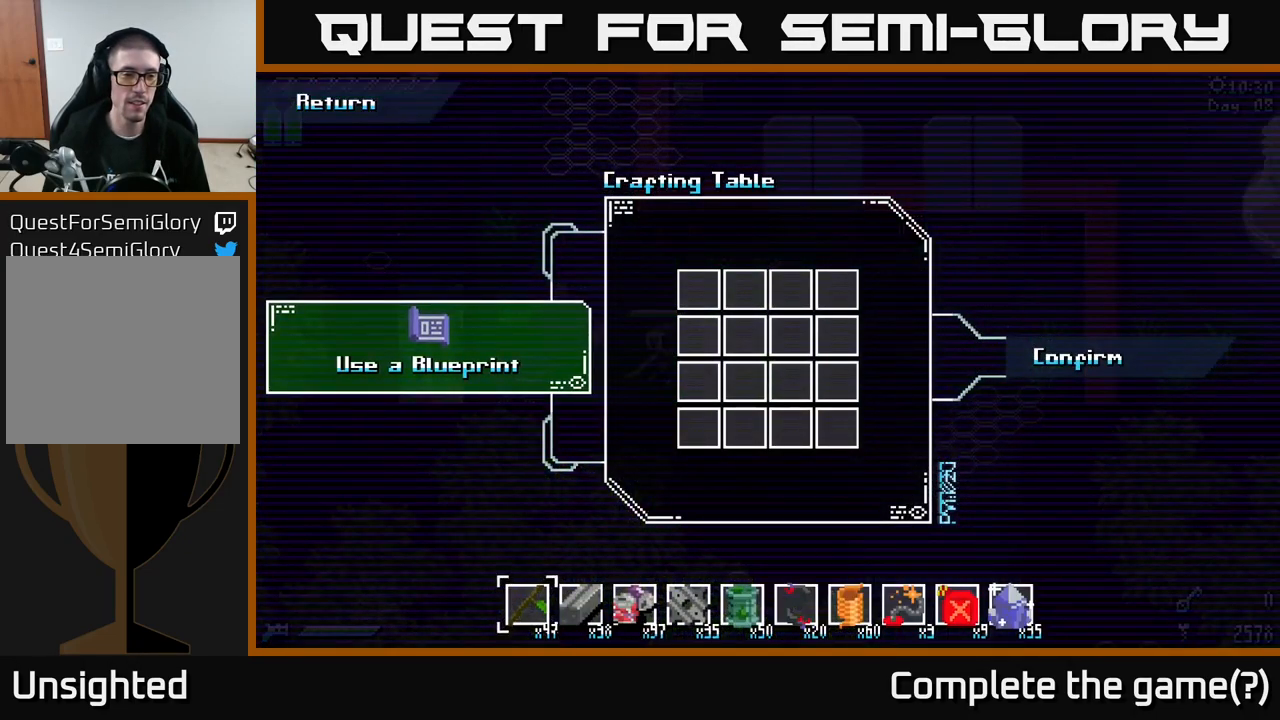
{"buttons": [], "left_stick": "center", "right_stick": "center", "events": [[100, "A", "down"], [183, "A", "up"]]}
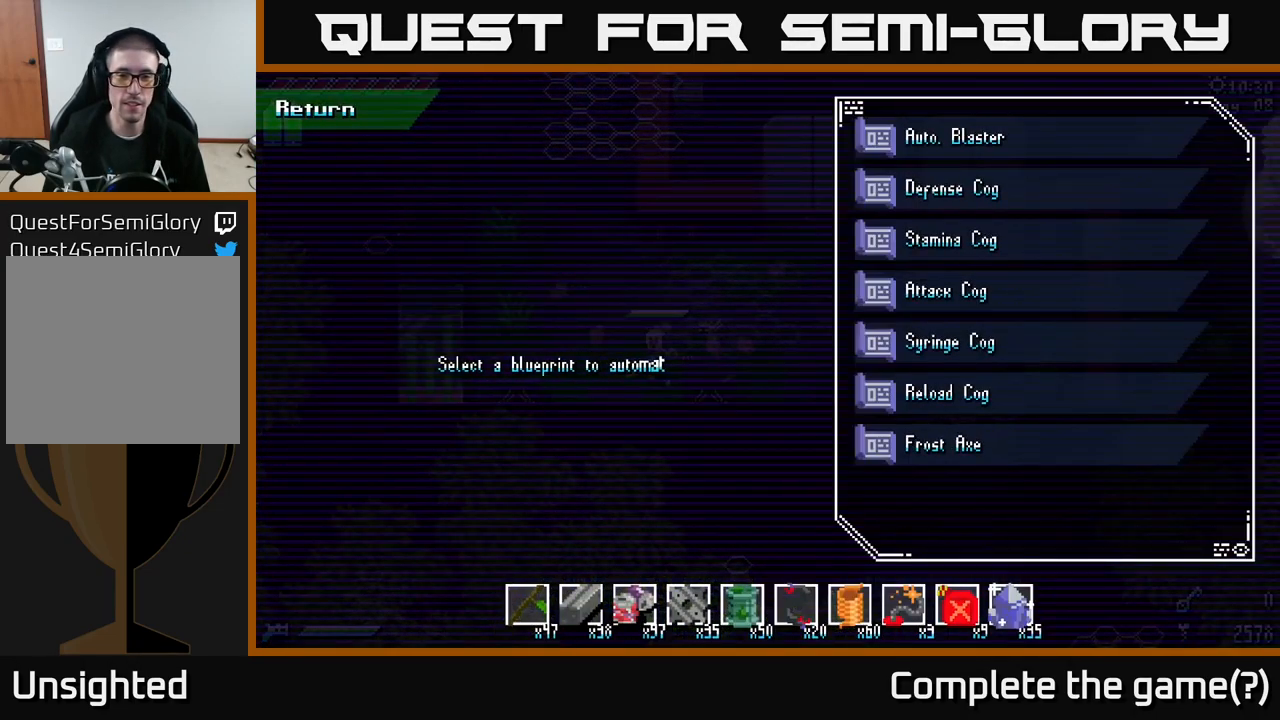
{"buttons": [], "left_stick": "down", "right_stick": "center", "events": [[233, "left_stick", "down"], [433, "left_stick", "center"], [483, "left_stick", "down"]]}
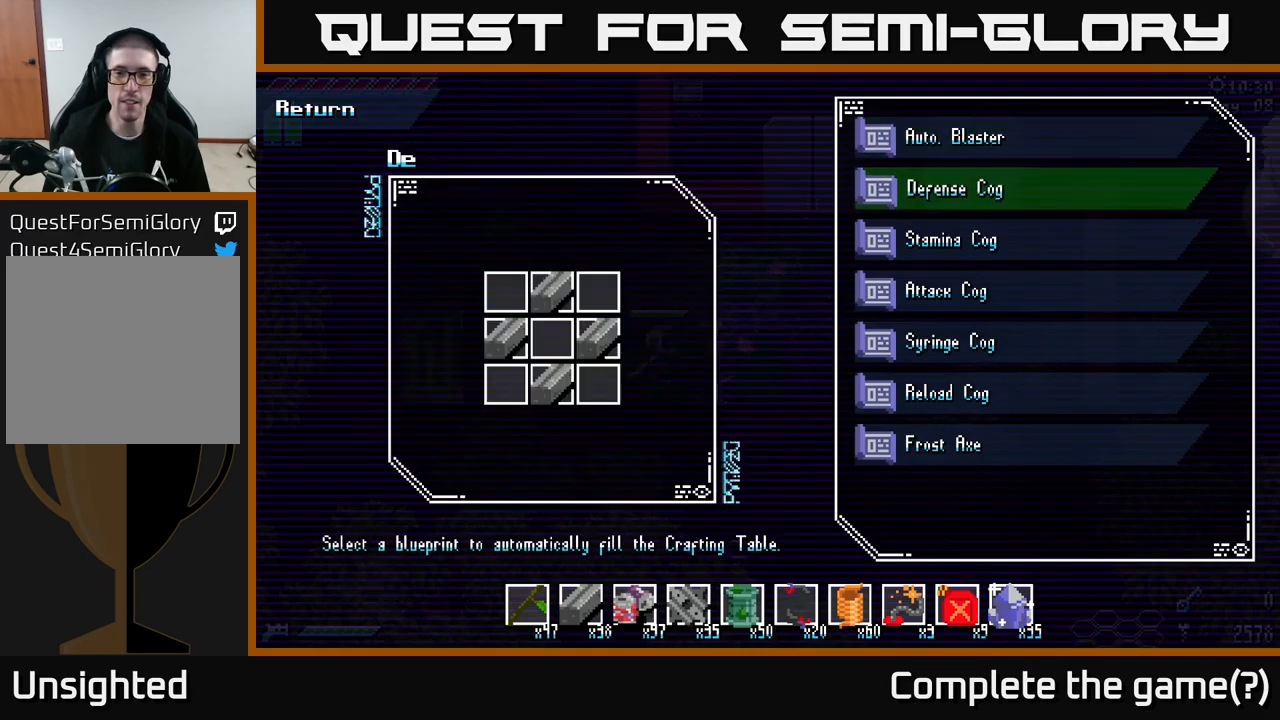
{"buttons": [], "left_stick": "down", "right_stick": "center", "events": [[117, "left_stick", "center"], [183, "left_stick", "down"], [333, "left_stick", "center"], [383, "left_stick", "down"]]}
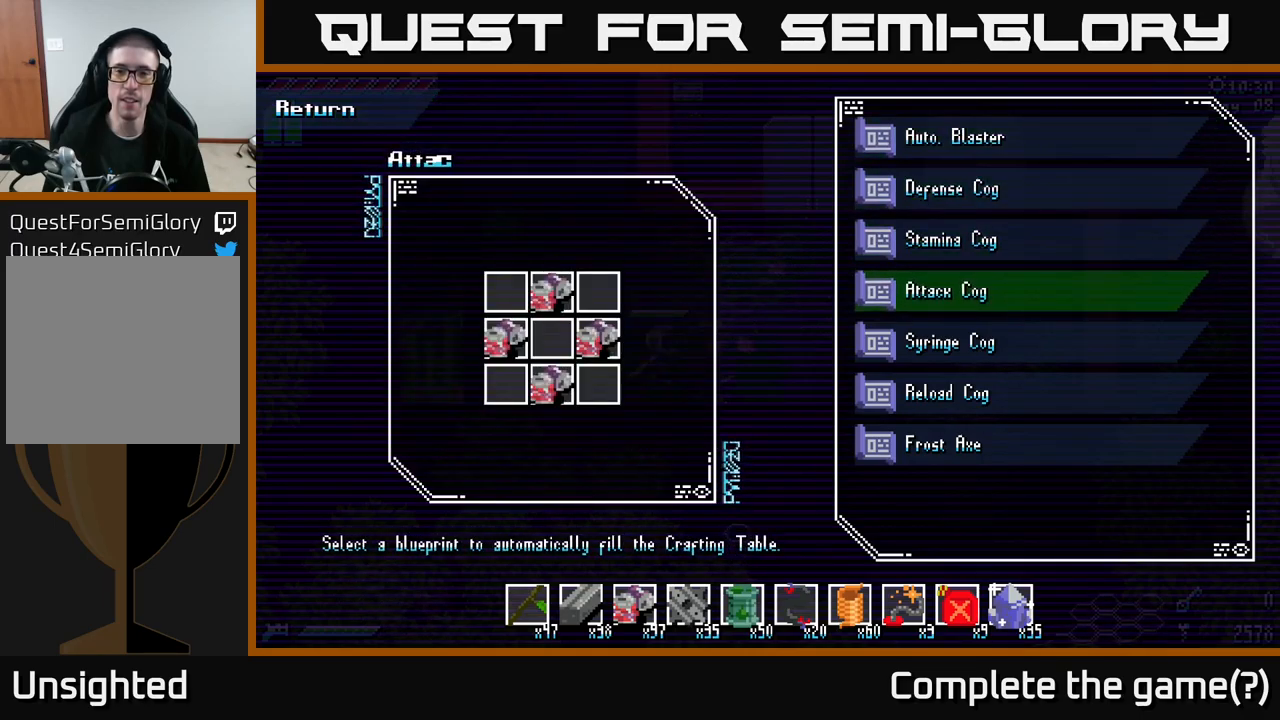
{"buttons": [], "left_stick": "center", "right_stick": "center", "events": [[17, "left_stick", "center"], [83, "left_stick", "down"], [233, "left_stick", "center"], [300, "left_stick", "down"], [417, "left_stick", "center"]]}
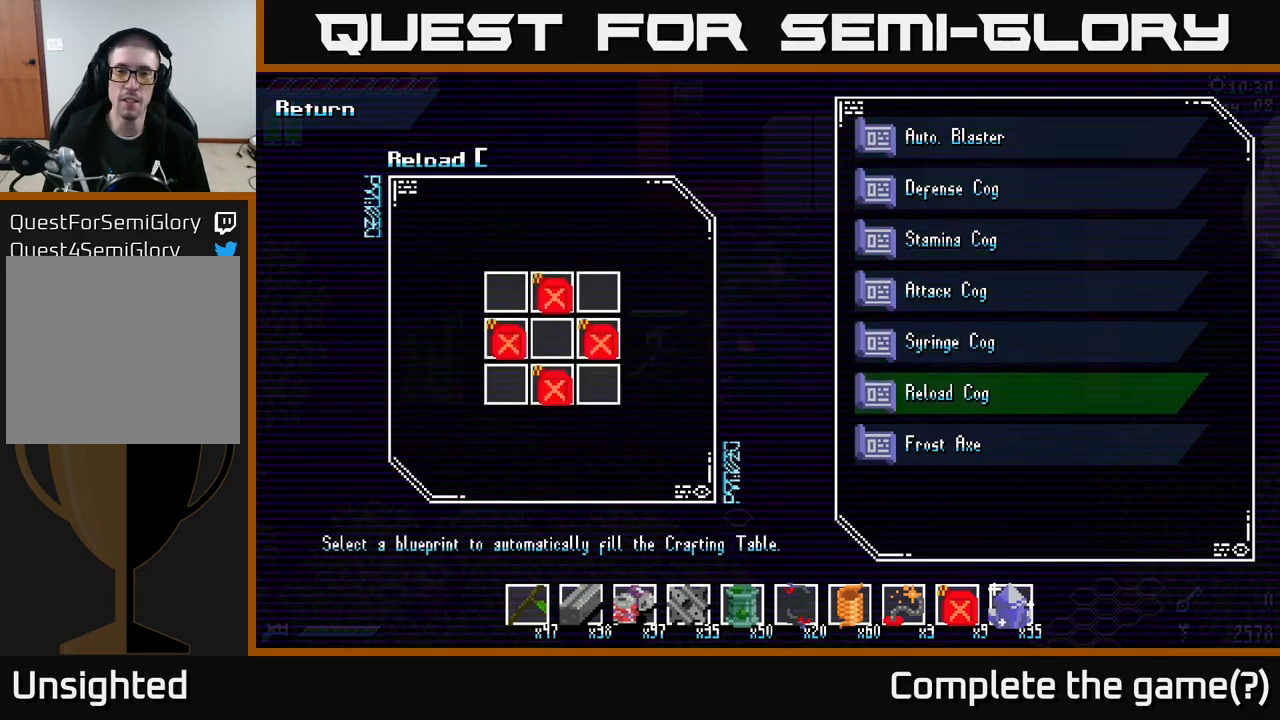
{"buttons": [], "left_stick": "center", "right_stick": "center", "events": [[83, "left_stick", "up"], [200, "left_stick", "center"], [283, "left_stick", "up"], [417, "left_stick", "center"]]}
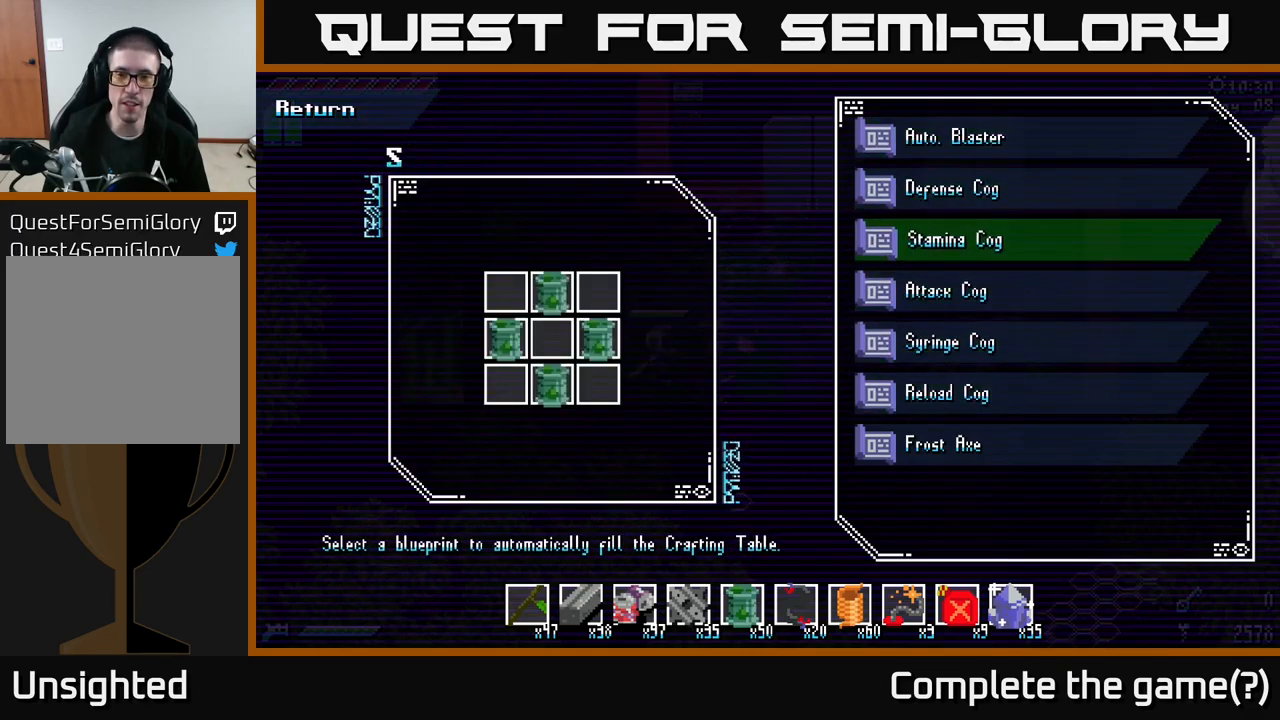
{"buttons": [], "left_stick": "down", "right_stick": "center", "events": [[17, "left_stick", "up"], [133, "left_stick", "center"], [200, "left_stick", "up"], [367, "left_stick", "center"], [483, "left_stick", "down"]]}
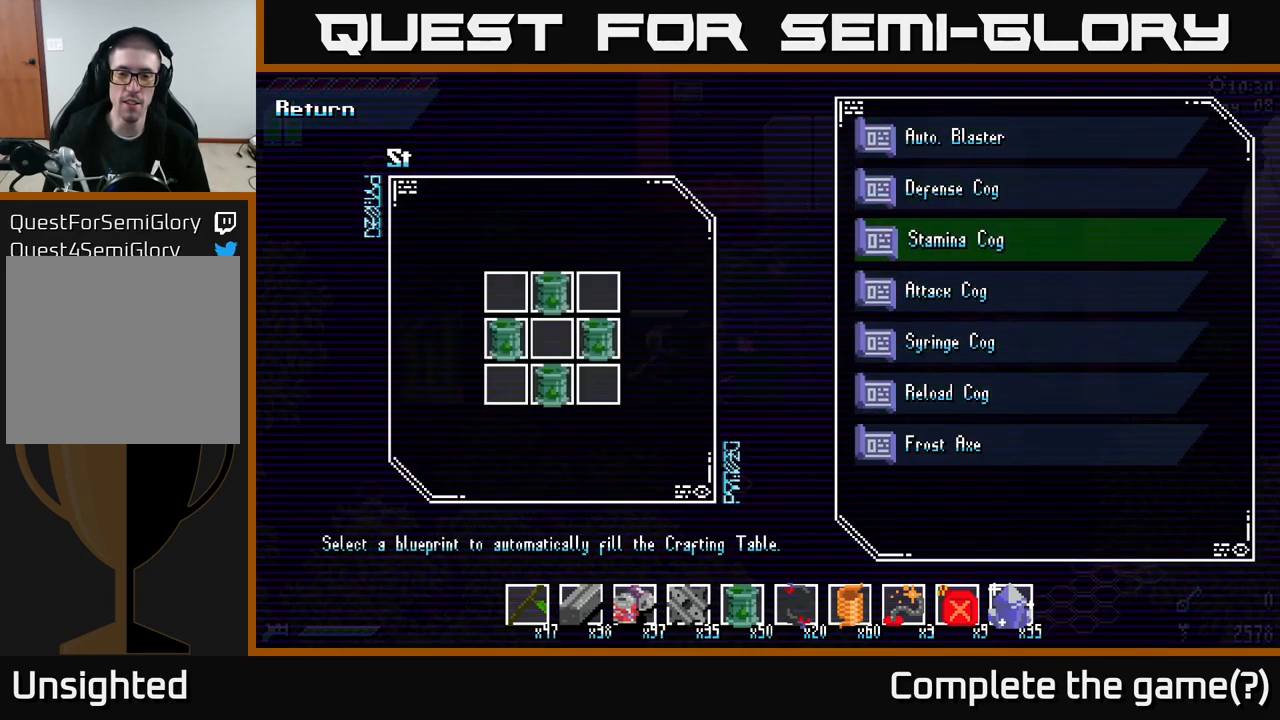
{"buttons": [], "left_stick": "down", "right_stick": "center", "events": [[167, "left_stick", "center"], [267, "left_stick", "down"], [383, "left_stick", "center"], [500, "left_stick", "down"]]}
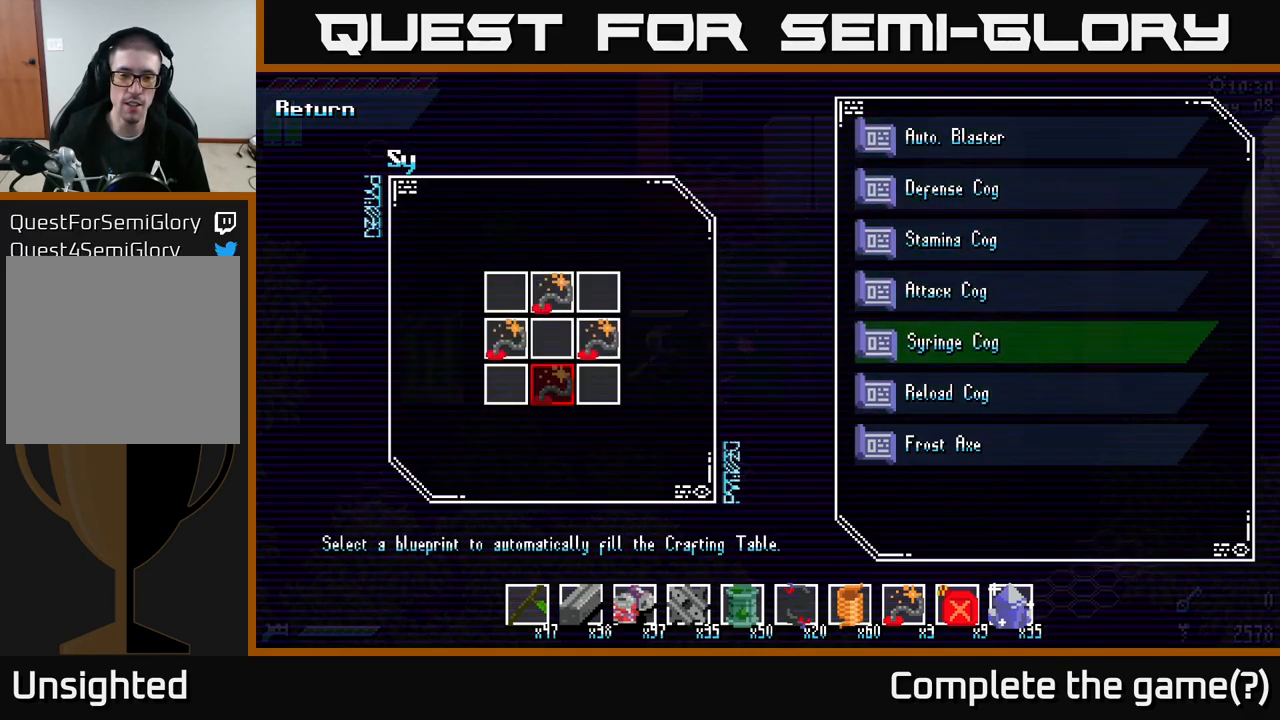
{"buttons": [], "left_stick": "center", "right_stick": "center", "events": [[150, "left_stick", "center"], [217, "left_stick", "down"], [350, "left_stick", "center"]]}
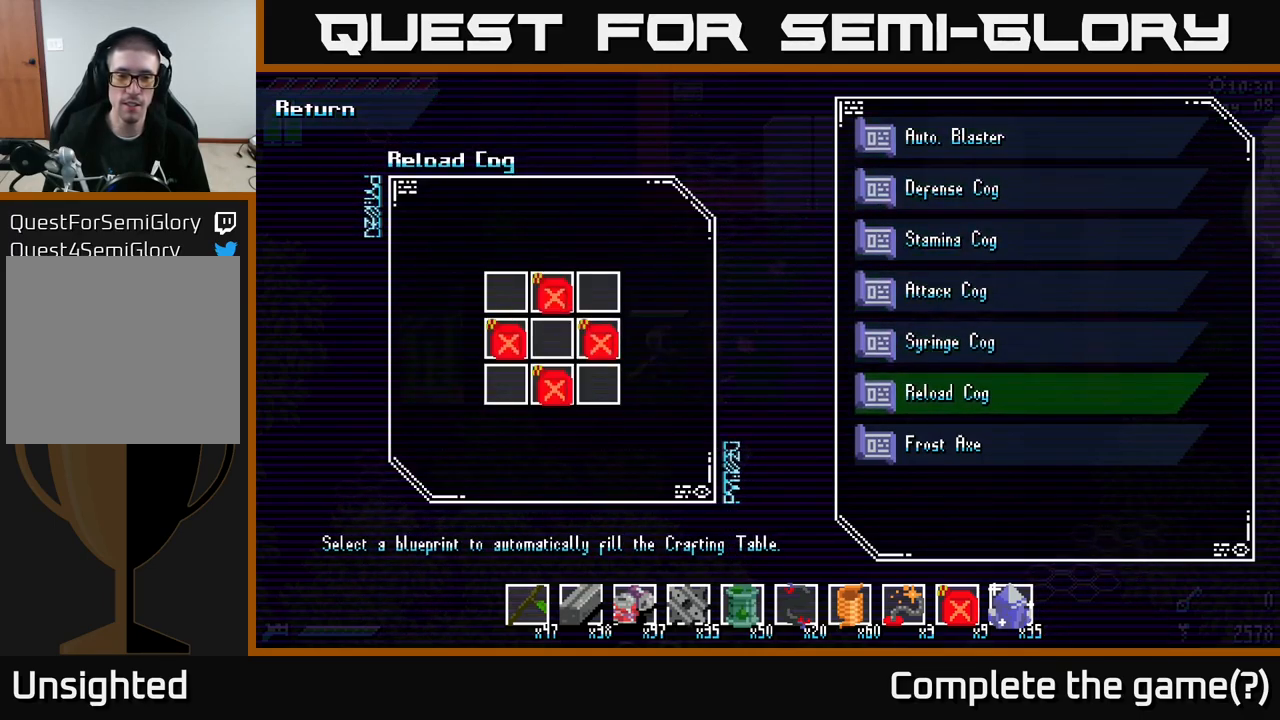
{"buttons": ["B"], "left_stick": "center", "right_stick": "center", "events": [[83, "B", "down"], [183, "B", "up"], [500, "B", "down"]]}
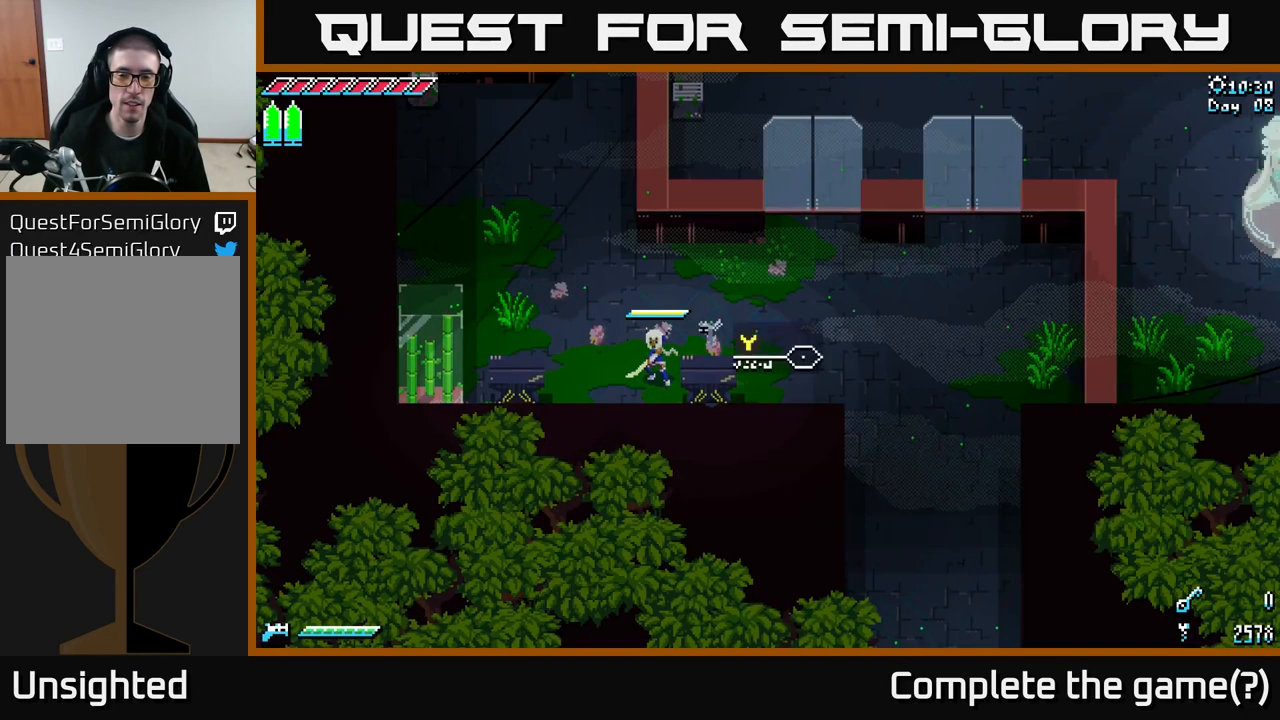
{"buttons": ["X"], "left_stick": "up-right", "right_stick": "center", "events": [[83, "B", "up"], [233, "left_stick", "up"], [417, "X", "down"], [483, "left_stick", "up-right"]]}
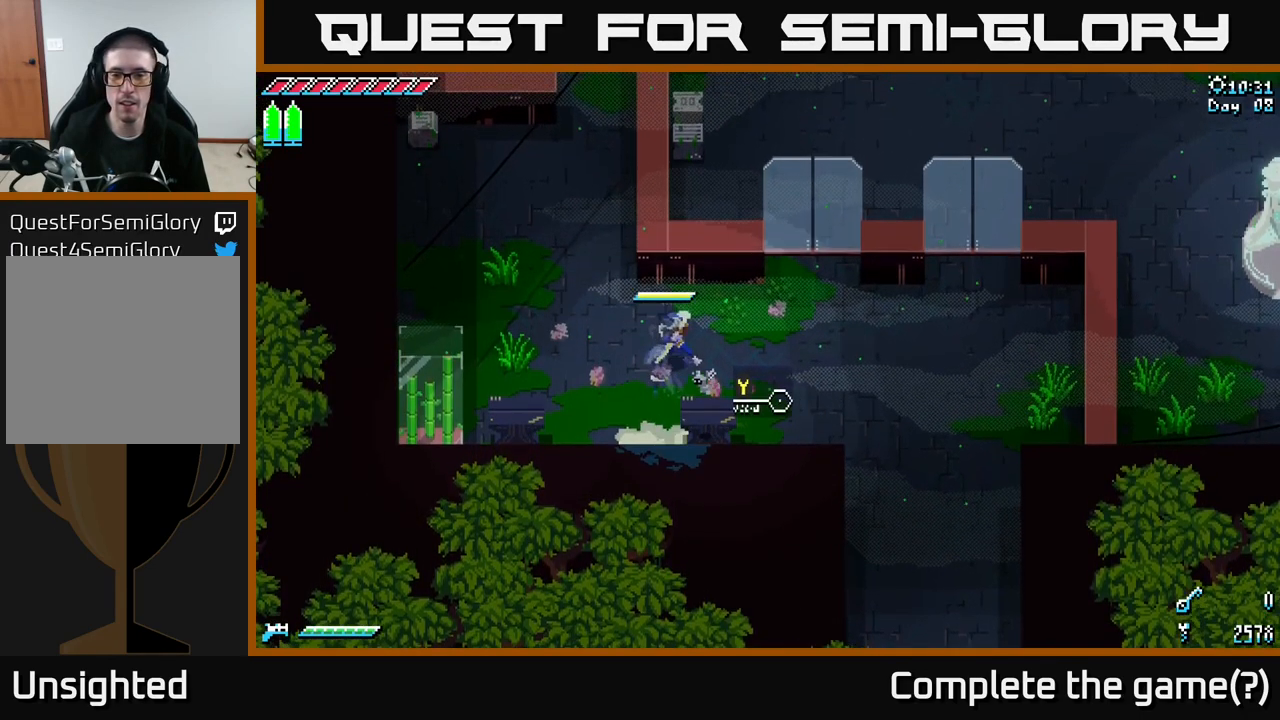
{"buttons": ["X"], "left_stick": "down-right", "right_stick": "center", "events": [[17, "left_stick", "right"], [367, "left_stick", "down-right"]]}
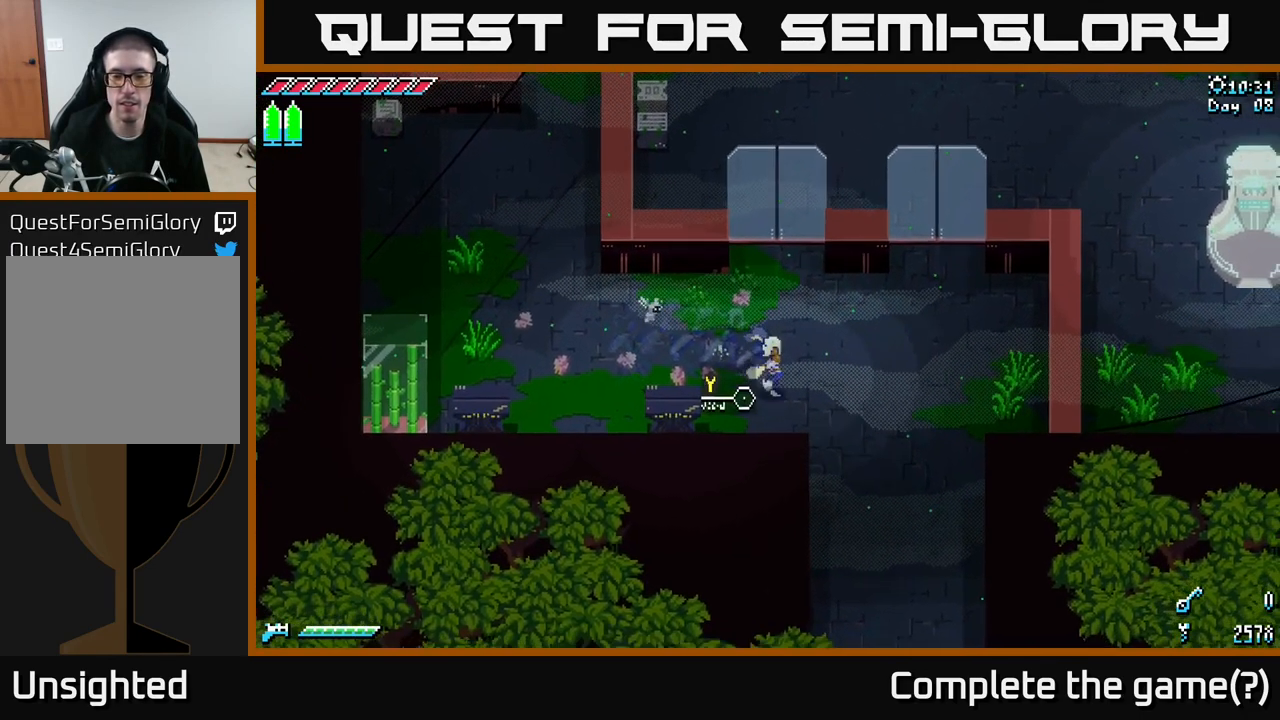
{"buttons": ["X"], "left_stick": "down-right", "right_stick": "center", "events": []}
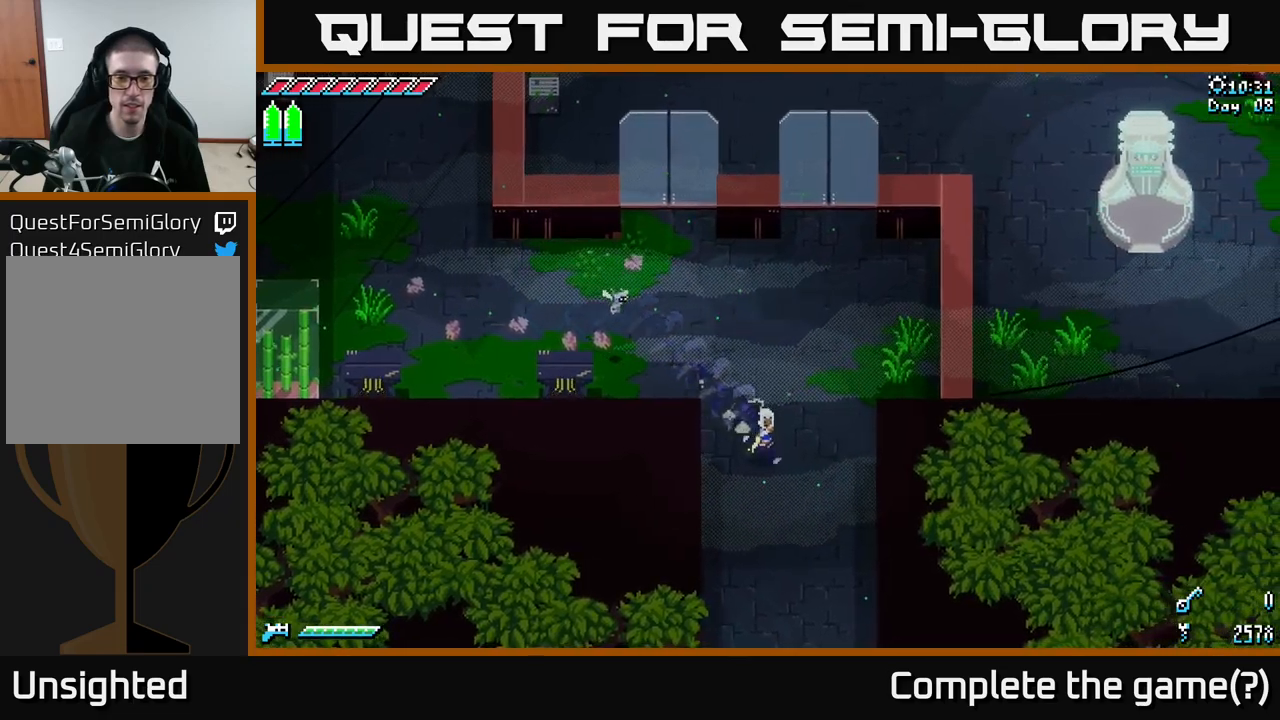
{"buttons": ["X"], "left_stick": "down", "right_stick": "center", "events": [[84, "left_stick", "down"], [234, "A", "down"], [300, "A", "up"]]}
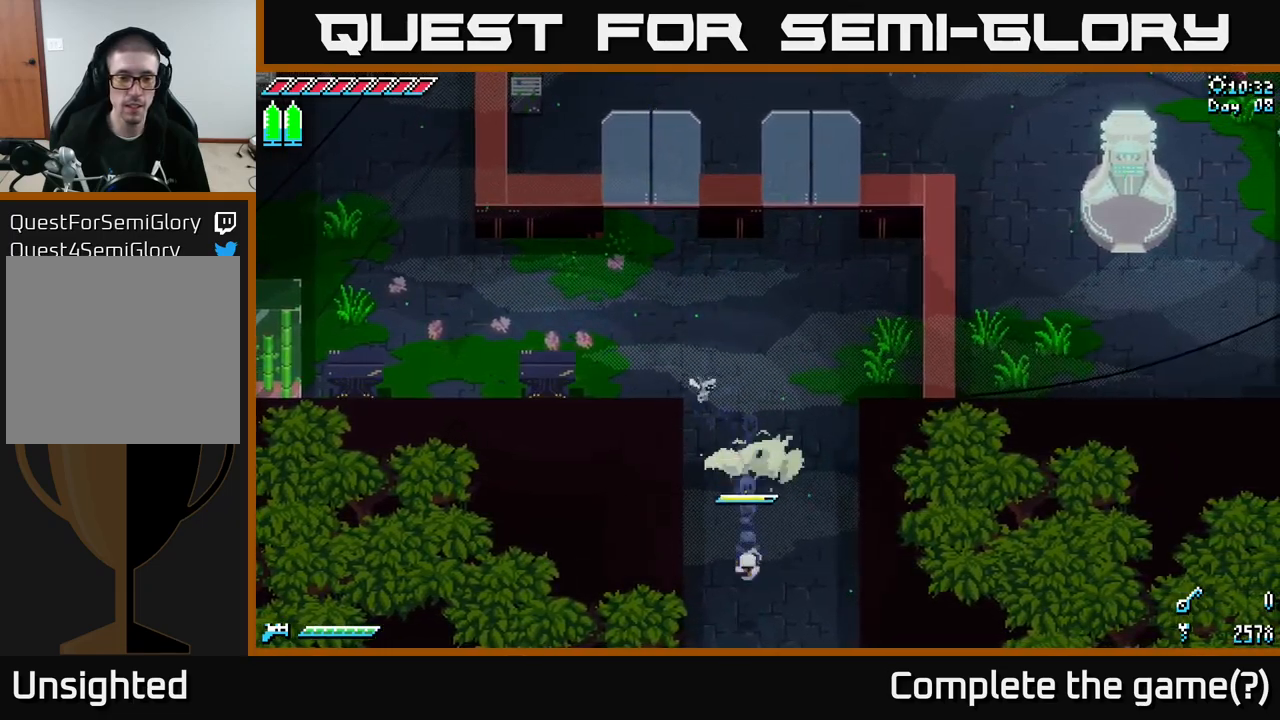
{"buttons": [], "left_stick": "center", "right_stick": "center", "events": [[434, "left_stick", "center"], [450, "X", "up"]]}
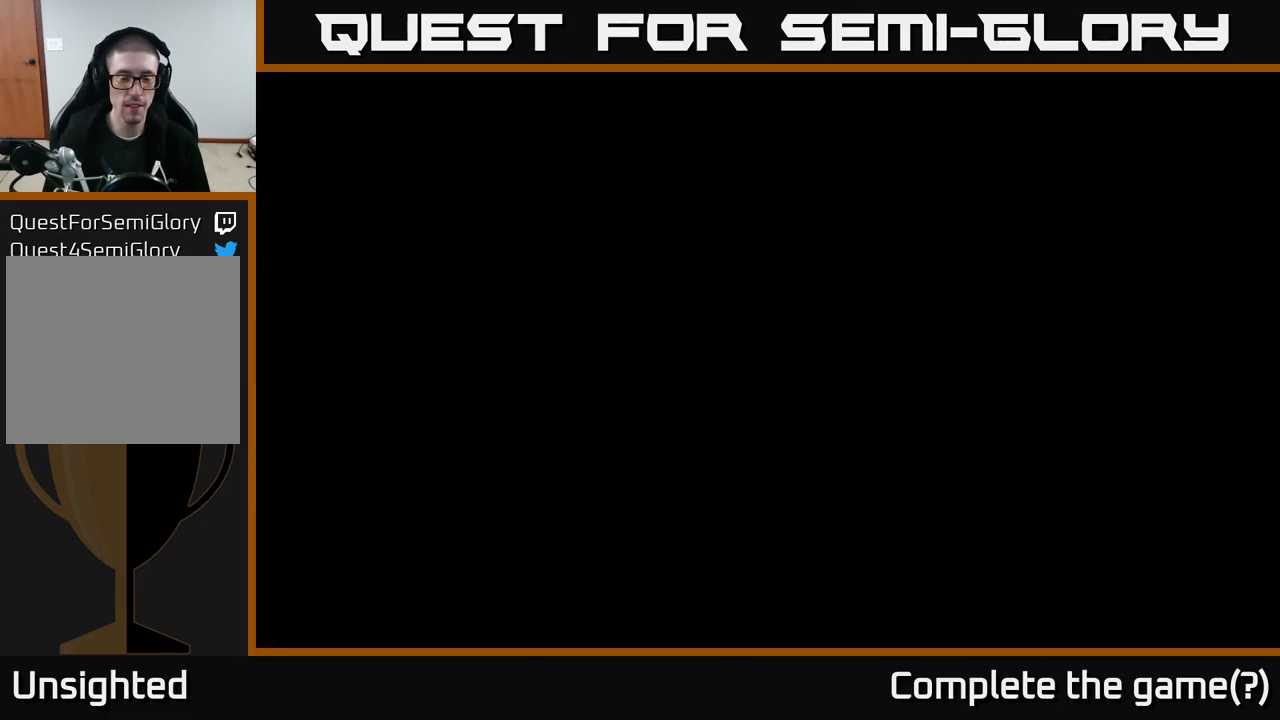
{"buttons": ["X"], "left_stick": "down", "right_stick": "center", "events": [[84, "left_stick", "down"], [200, "X", "down"]]}
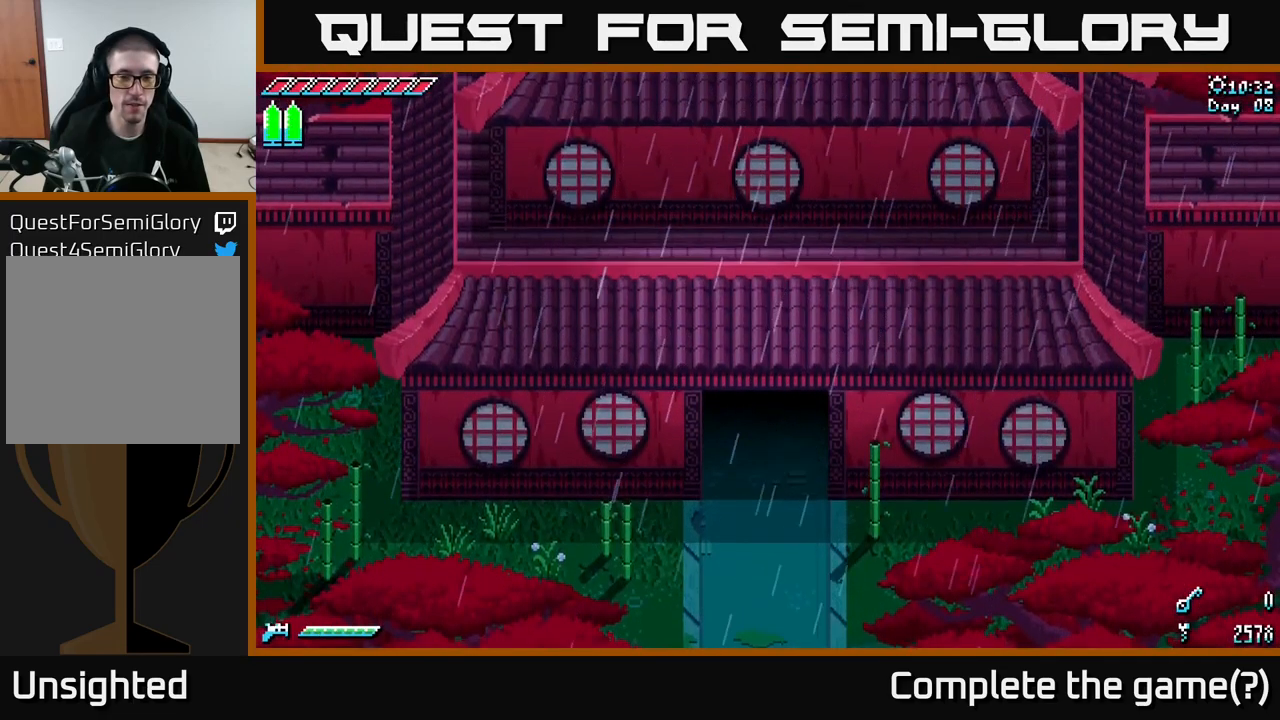
{"buttons": ["X"], "left_stick": "down", "right_stick": "center", "events": [[150, "X", "up"], [284, "X", "down"]]}
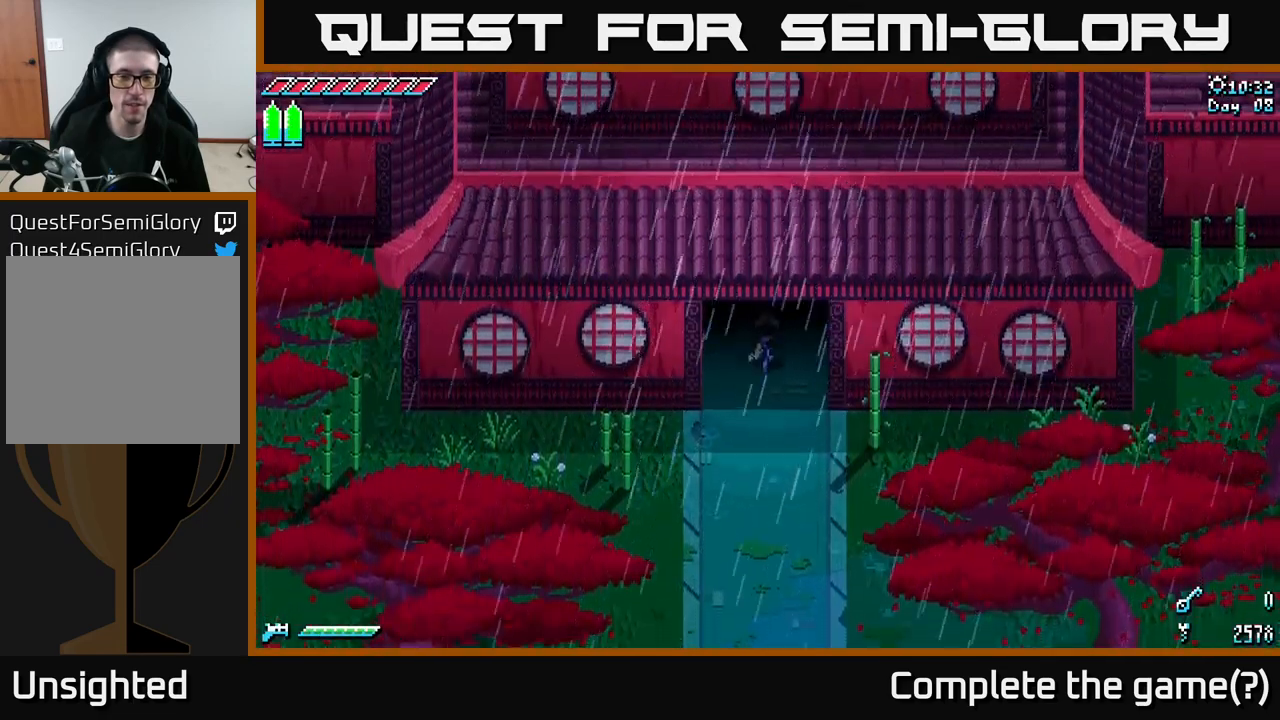
{"buttons": ["X"], "left_stick": "up", "right_stick": "center", "events": [[84, "left_stick", "left"], [217, "left_stick", "up"]]}
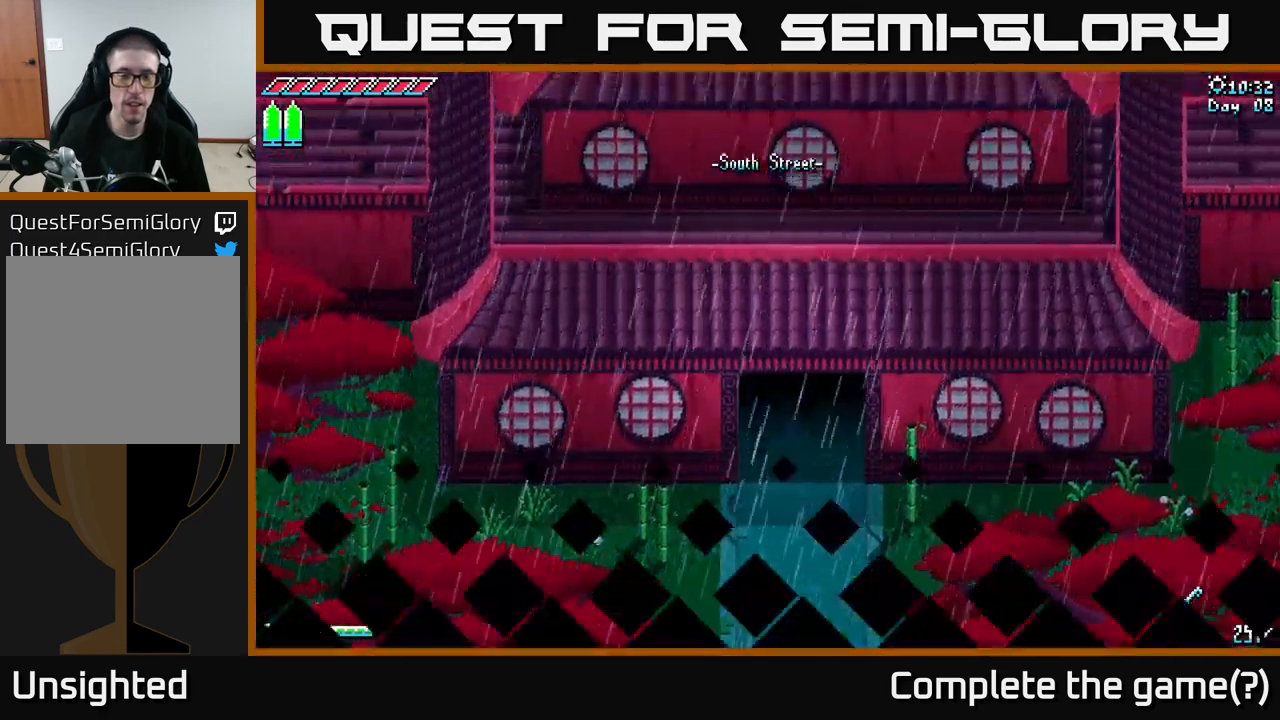
{"buttons": ["X"], "left_stick": "up", "right_stick": "center", "events": []}
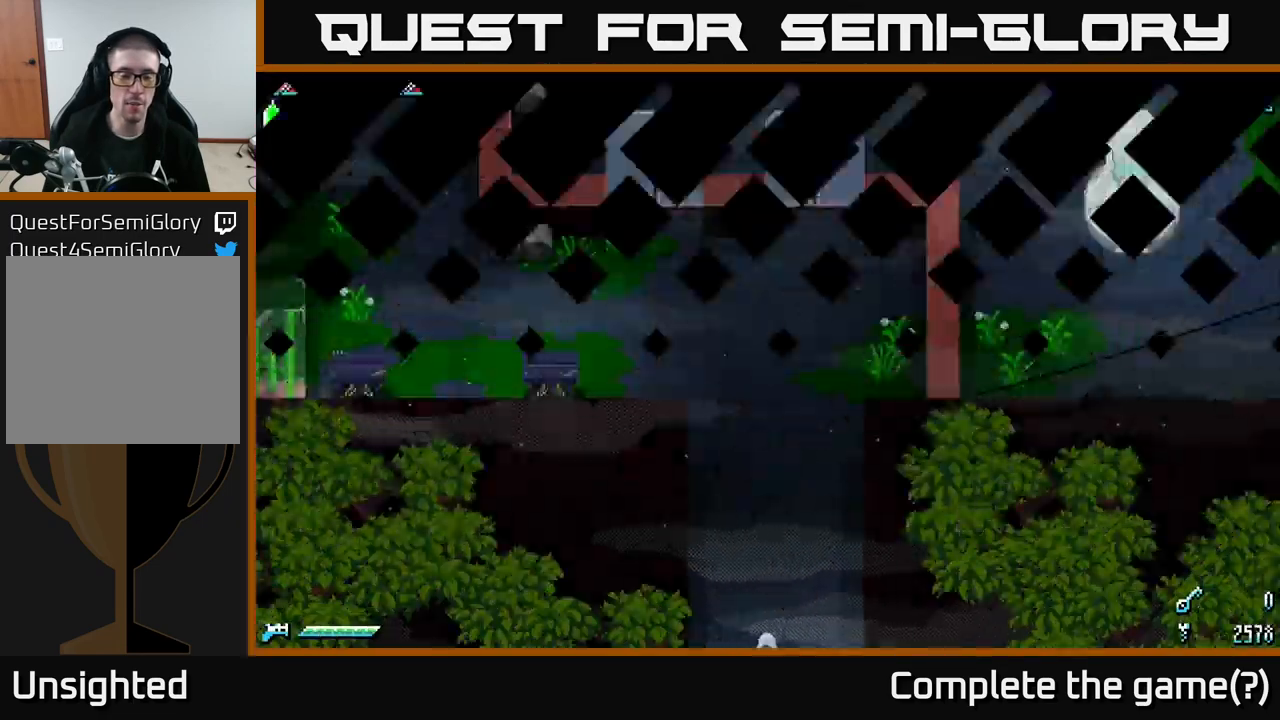
{"buttons": ["X"], "left_stick": "up", "right_stick": "center", "events": []}
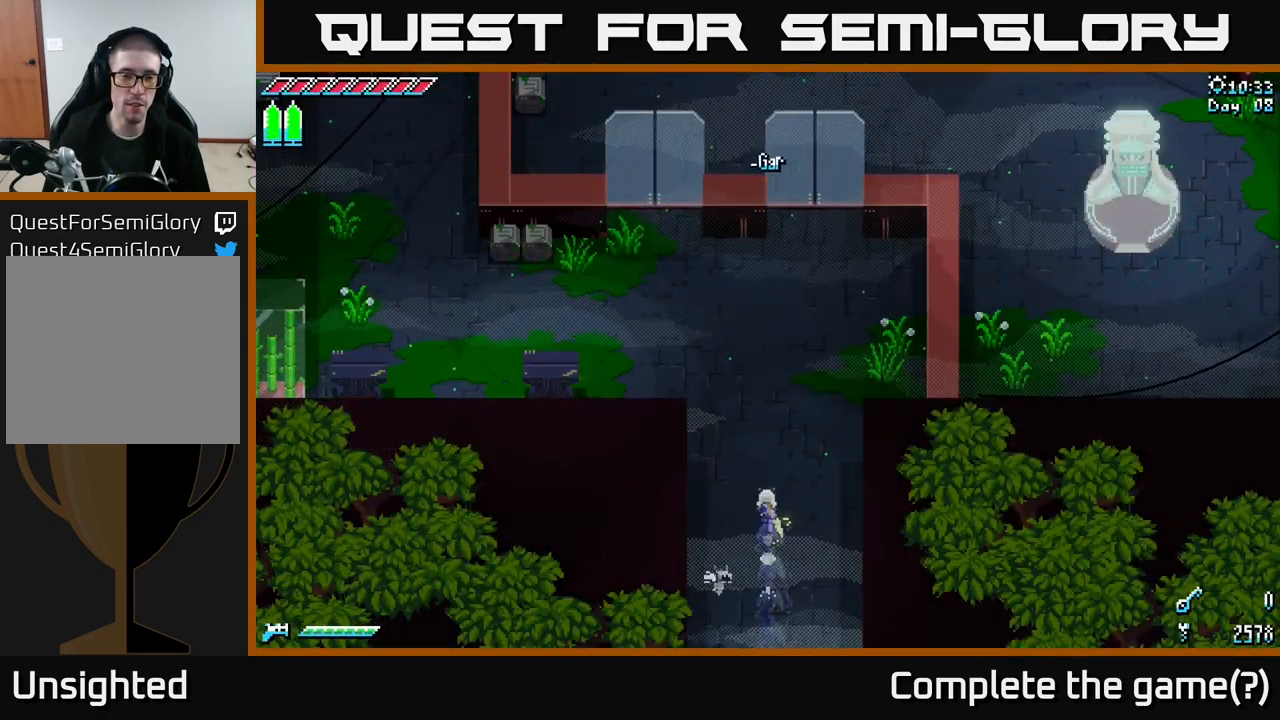
{"buttons": ["X"], "left_stick": "up-left", "right_stick": "center", "events": [[350, "left_stick", "up-left"]]}
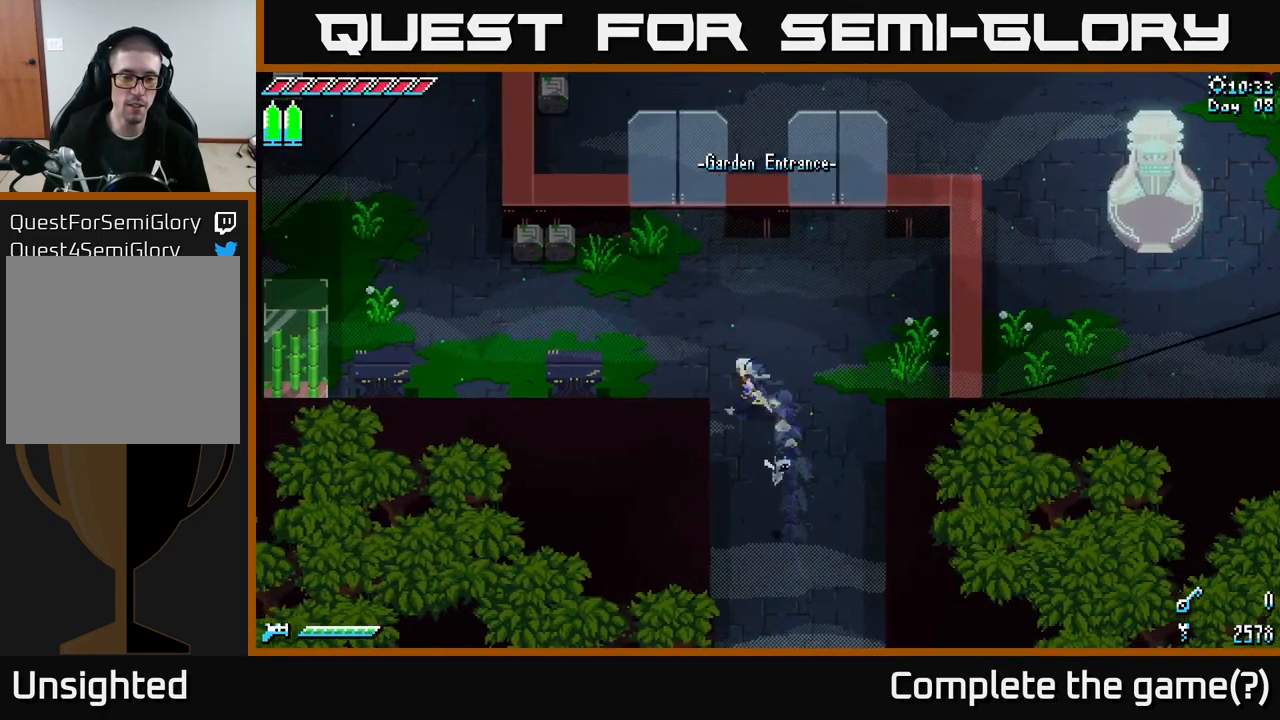
{"buttons": [], "left_stick": "left", "right_stick": "center", "events": [[267, "left_stick", "left"], [500, "X", "up"]]}
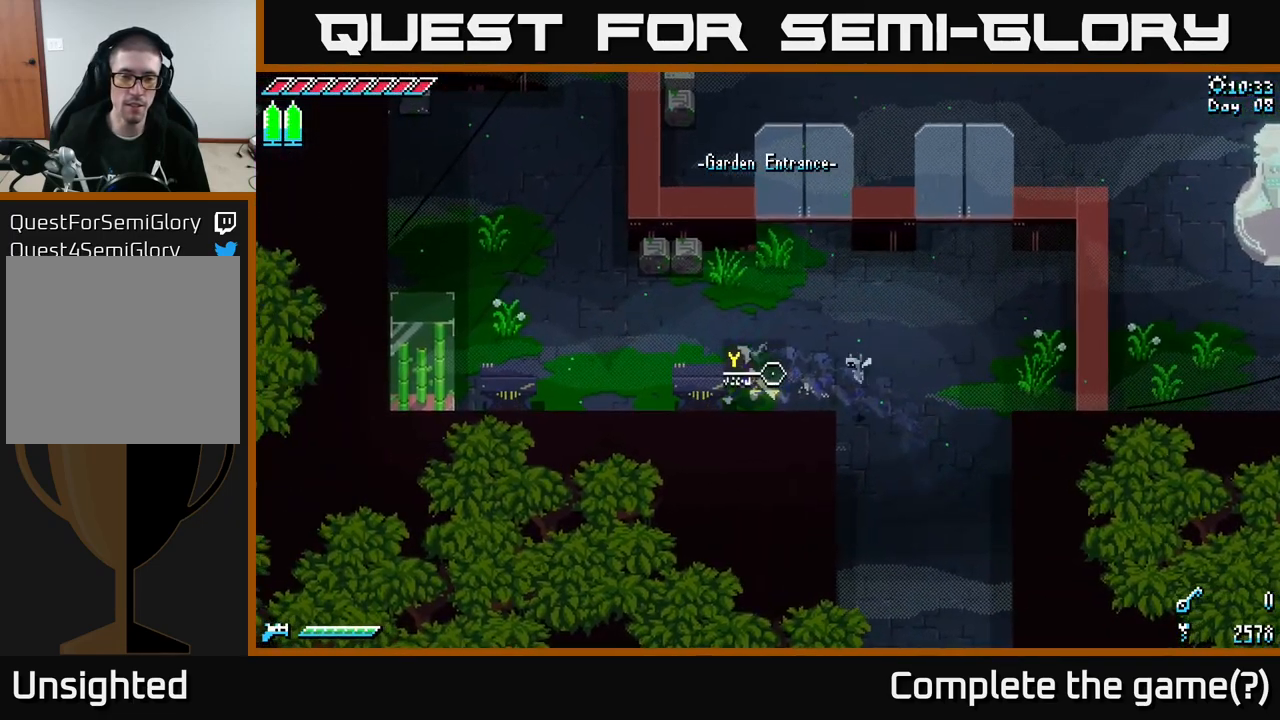
{"buttons": [], "left_stick": "center", "right_stick": "center", "events": [[84, "Y", "down"], [100, "left_stick", "center"], [200, "Y", "up"]]}
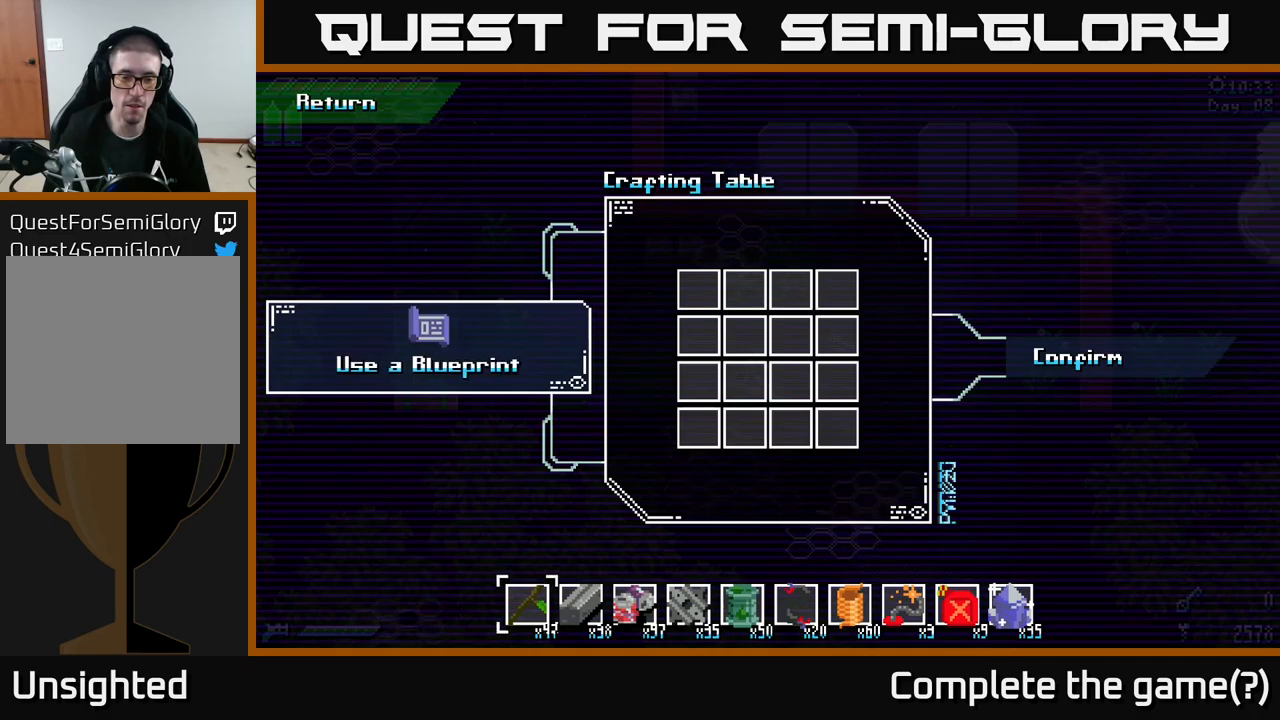
{"buttons": [], "left_stick": "up-left", "right_stick": "center", "events": [[450, "left_stick", "up-left"]]}
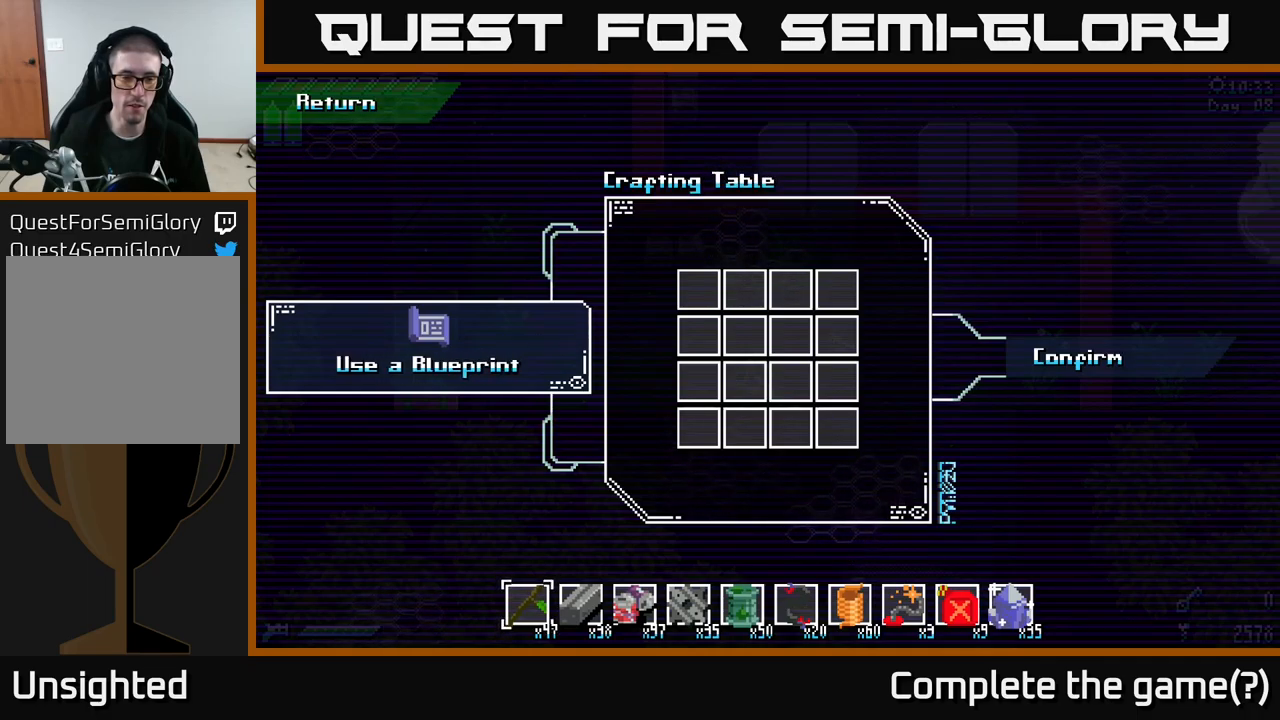
{"buttons": [], "left_stick": "center", "right_stick": "center", "events": [[83, "left_stick", "center"], [283, "left_stick", "up"], [400, "left_stick", "center"]]}
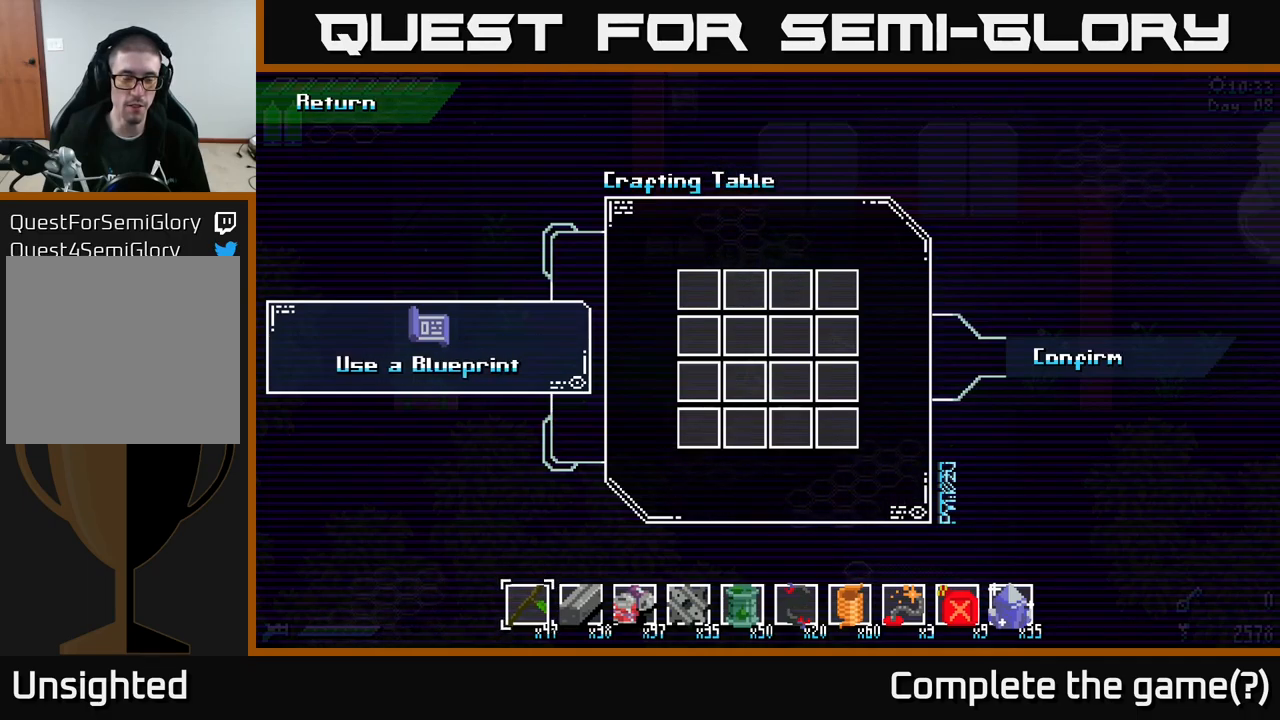
{"buttons": [], "left_stick": "down", "right_stick": "center", "events": [[50, "left_stick", "left"], [200, "left_stick", "center"], [383, "left_stick", "down"]]}
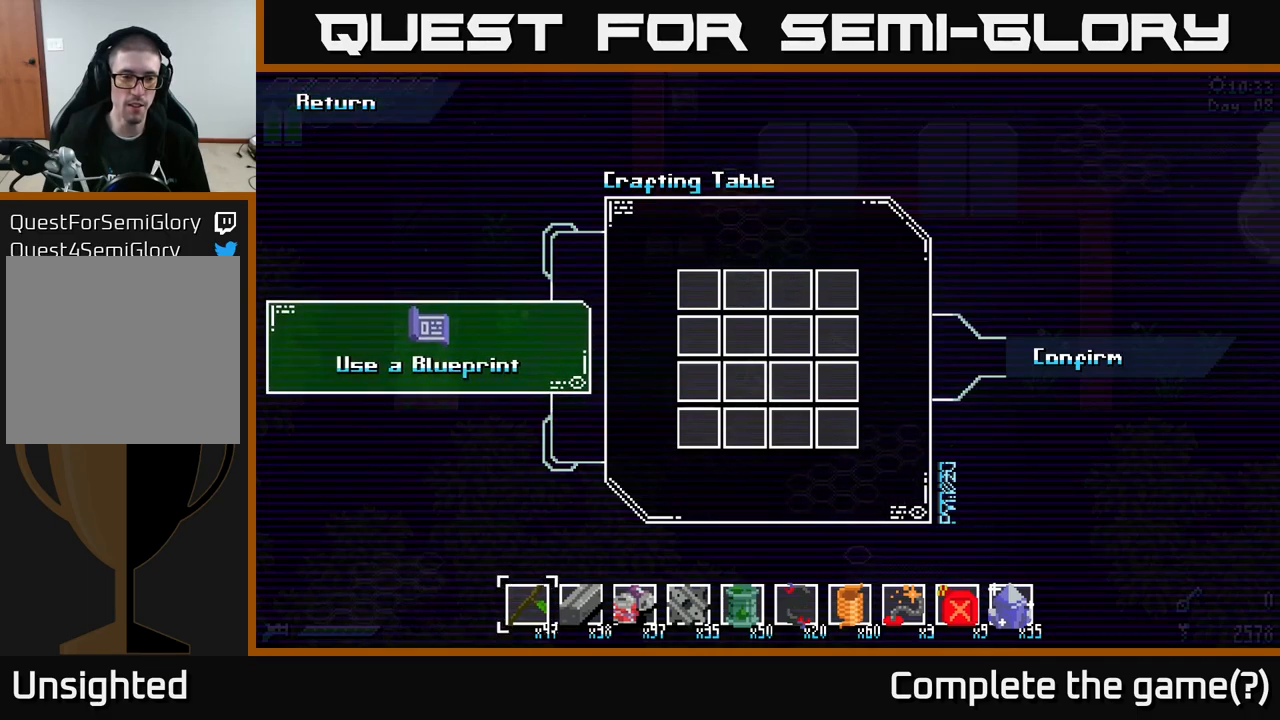
{"buttons": [], "left_stick": "center", "right_stick": "center", "events": [[66, "left_stick", "center"], [250, "A", "down"], [366, "A", "up"]]}